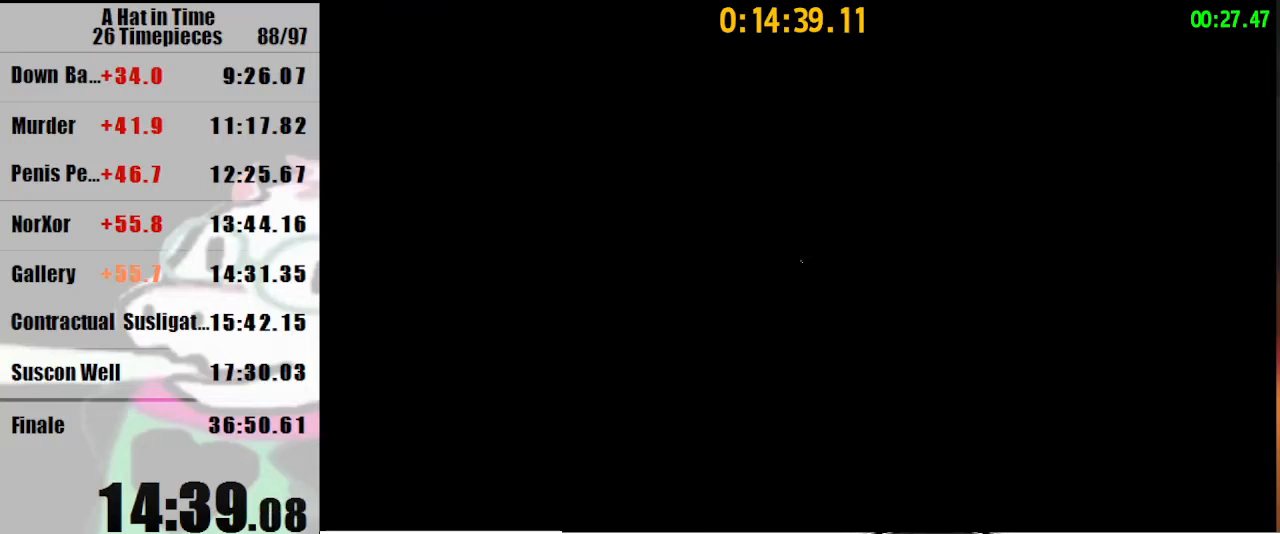
Gameplay with keyboard and mouse; each line is a JSON object with the keys and mouse buttons held at the frame after it. "events" lists presses ("down") and releases ("up") of "a", "d", "e", "lagwarps", "luigi", "q", "s", "shift", "space", "w", "mouse_left", "mouse_right", "mouse_wheel_up" and "mouse_wheel_down" between this image and that frame as [ms after this image, input, new state], when the widget could be followed in between. "mouse_left", "mouse_right", "mouse_wheel_up", "mouse_wheel_down" = the "left", "right", "wheel_up", "wheel_down" buttons of the "mouse" list. No other keys are recorded. Mouse movement is not recorded. Key names are as the overlay labels them; some are game actions (e.g. jump) rather than physical keys.
{"keys": [], "mouse": [], "events": []}
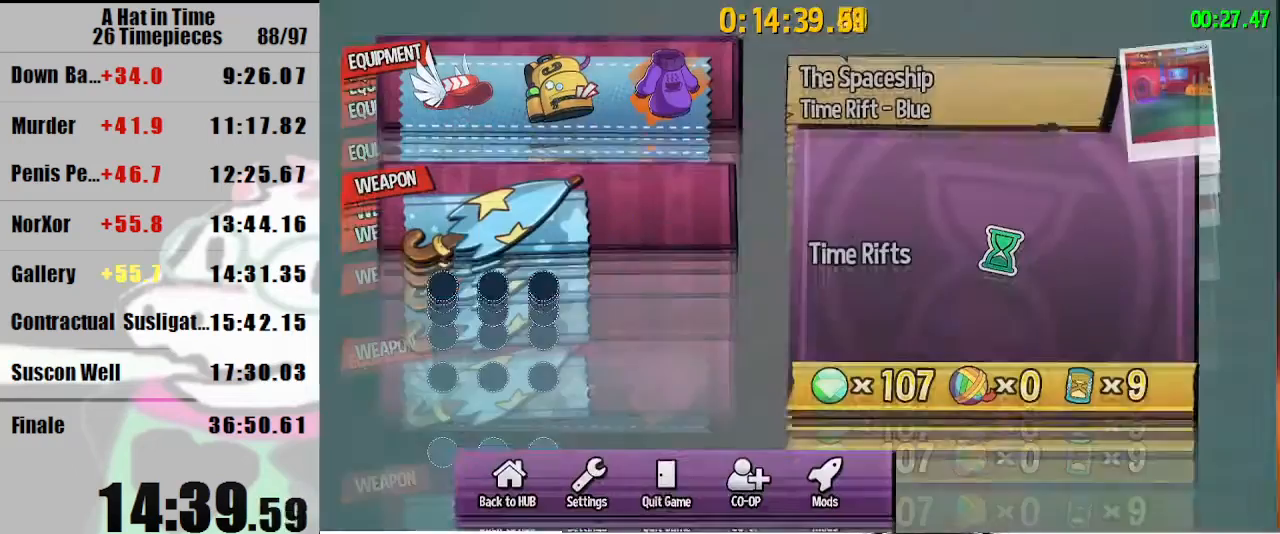
{"keys": [], "mouse": ["left"], "events": [[300, "mouse_left", "down"], [400, "mouse_left", "up"], [500, "mouse_left", "down"]]}
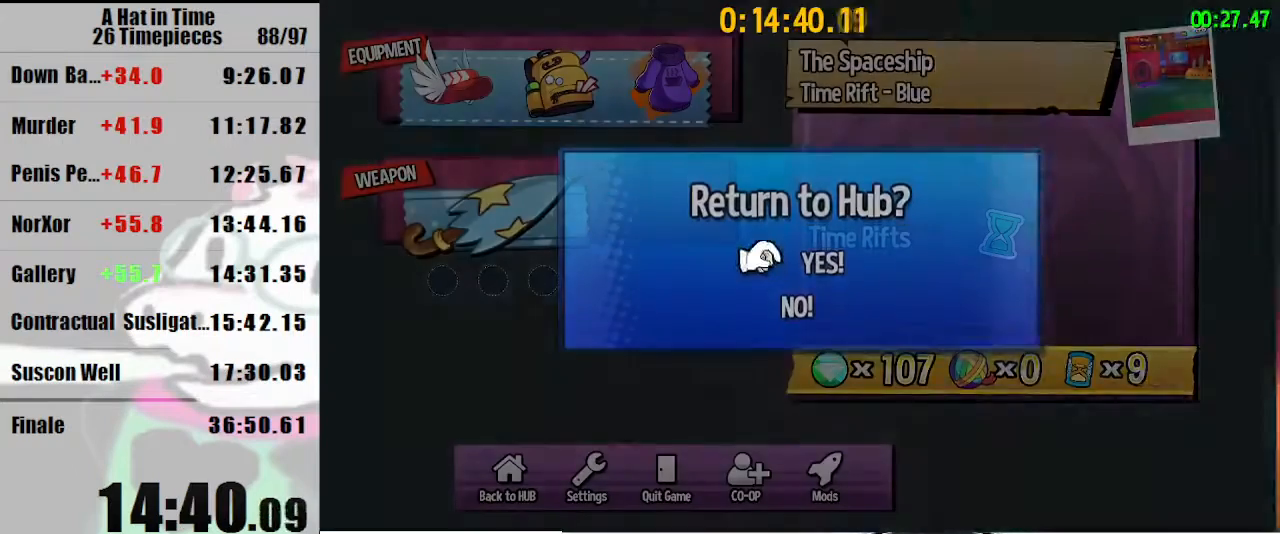
{"keys": [], "mouse": ["left"], "events": [[33, "mouse_left", "up"], [133, "mouse_left", "down"], [233, "mouse_left", "up"], [267, "mouse_left", "down"], [333, "mouse_left", "up"], [433, "mouse_left", "down"]]}
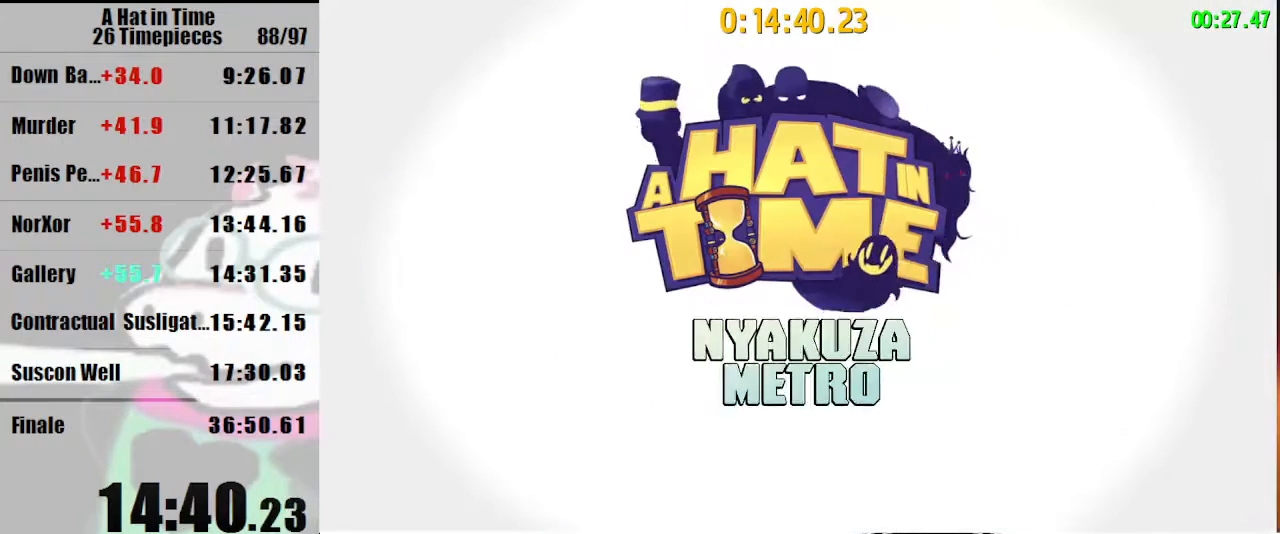
{"keys": [], "mouse": [], "events": [[33, "mouse_left", "up"]]}
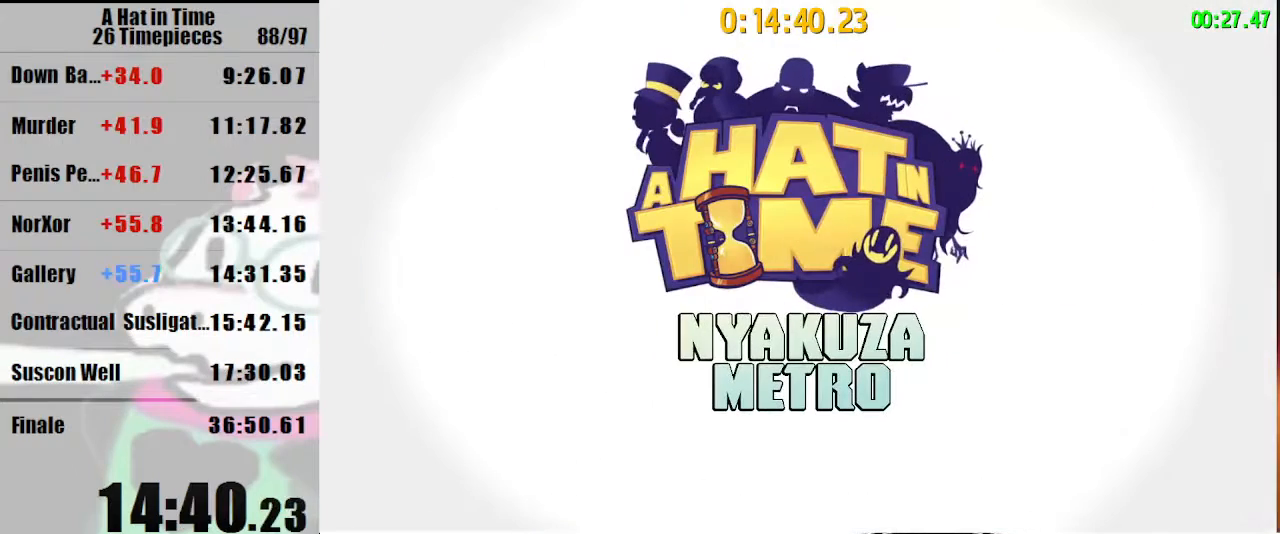
{"keys": [], "mouse": [], "events": []}
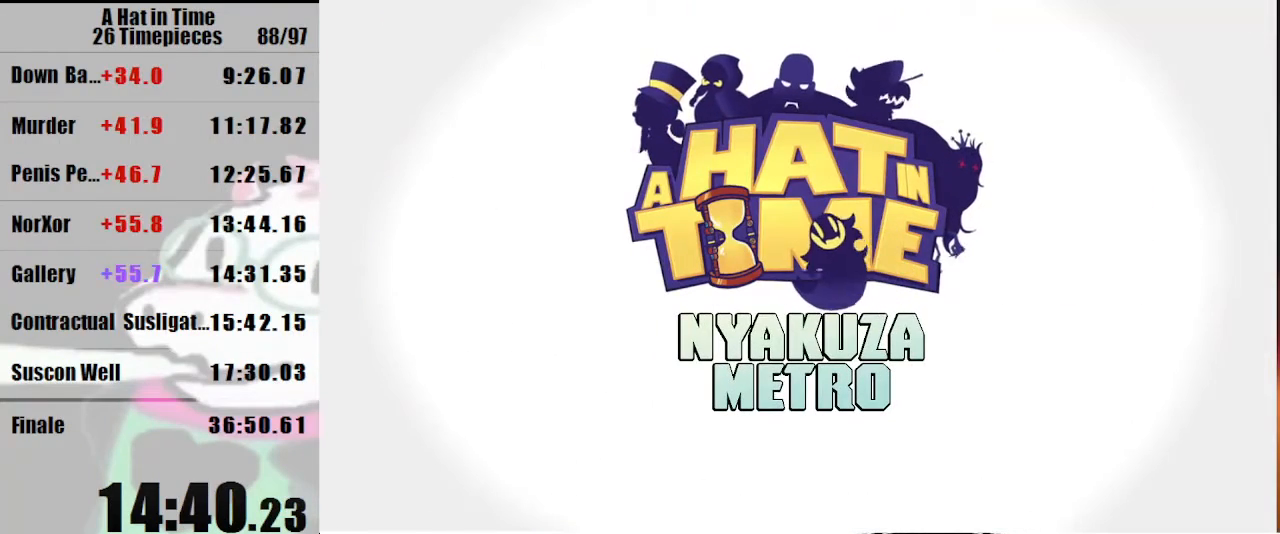
{"keys": [], "mouse": [], "events": []}
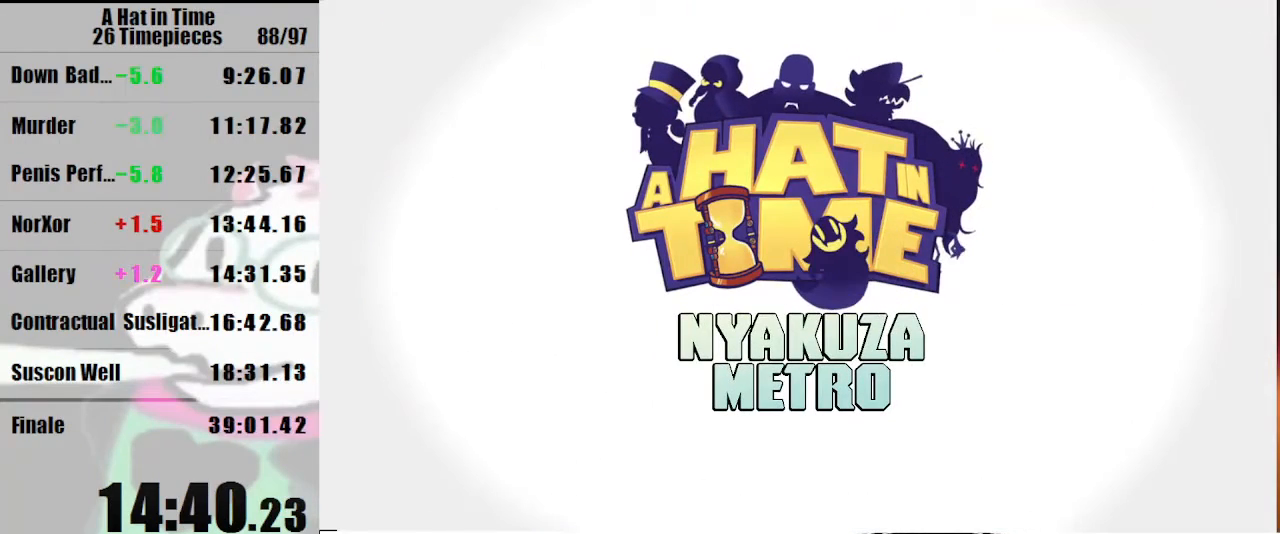
{"keys": [], "mouse": [], "events": []}
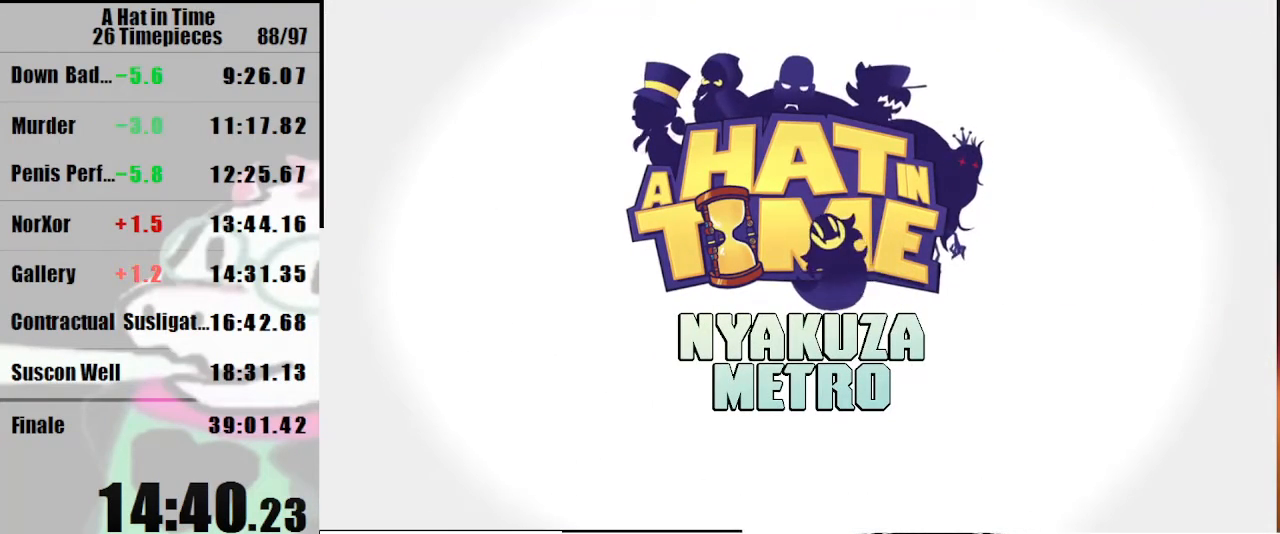
{"keys": [], "mouse": [], "events": []}
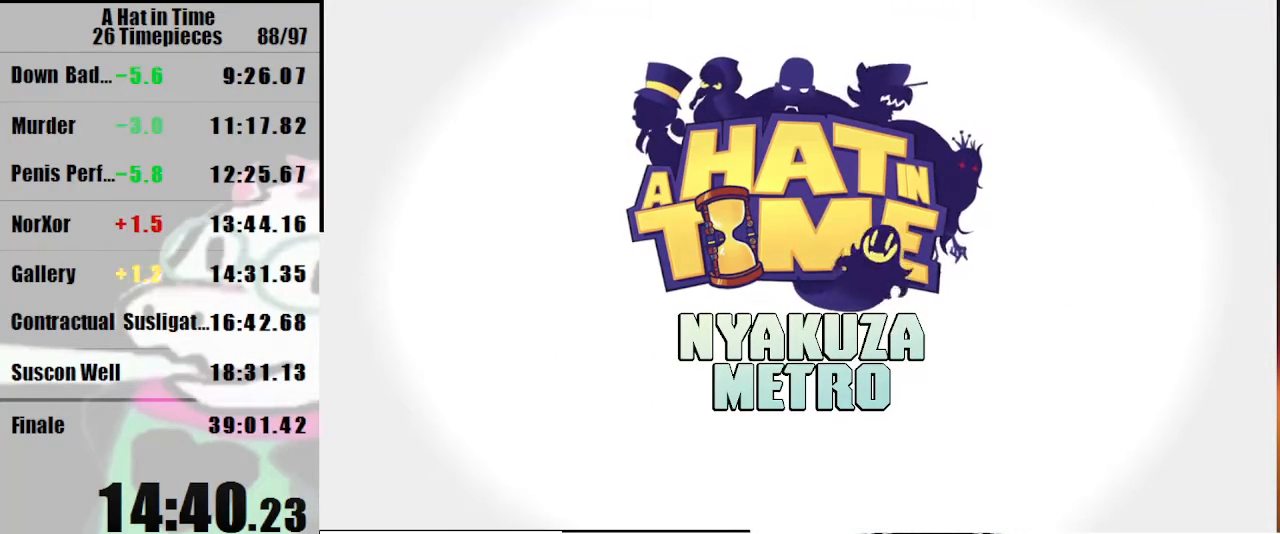
{"keys": [], "mouse": [], "events": []}
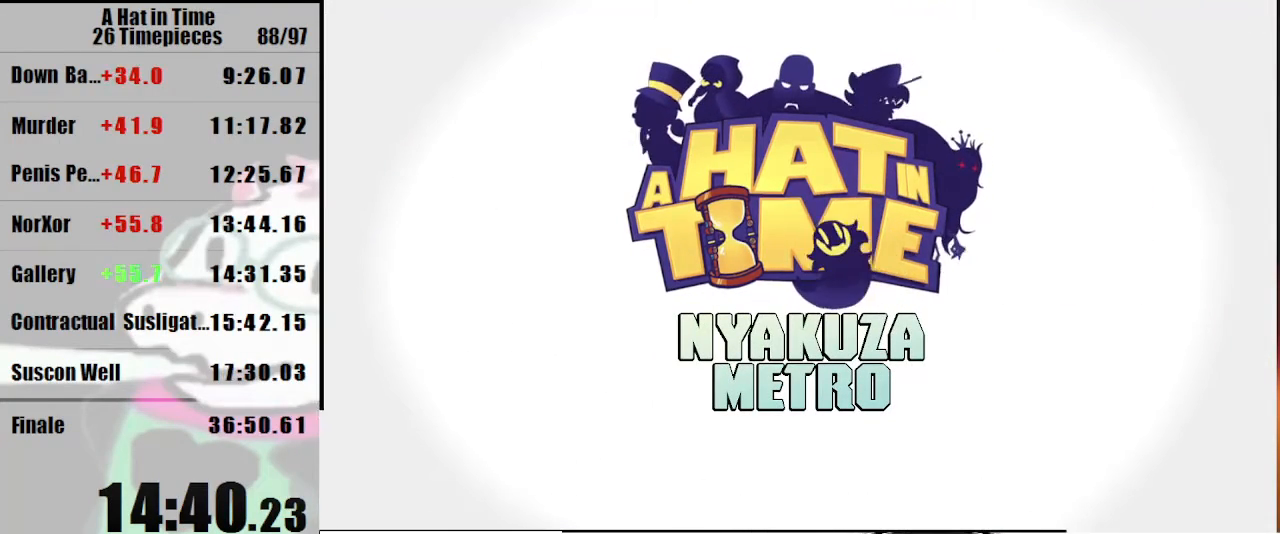
{"keys": [], "mouse": [], "events": []}
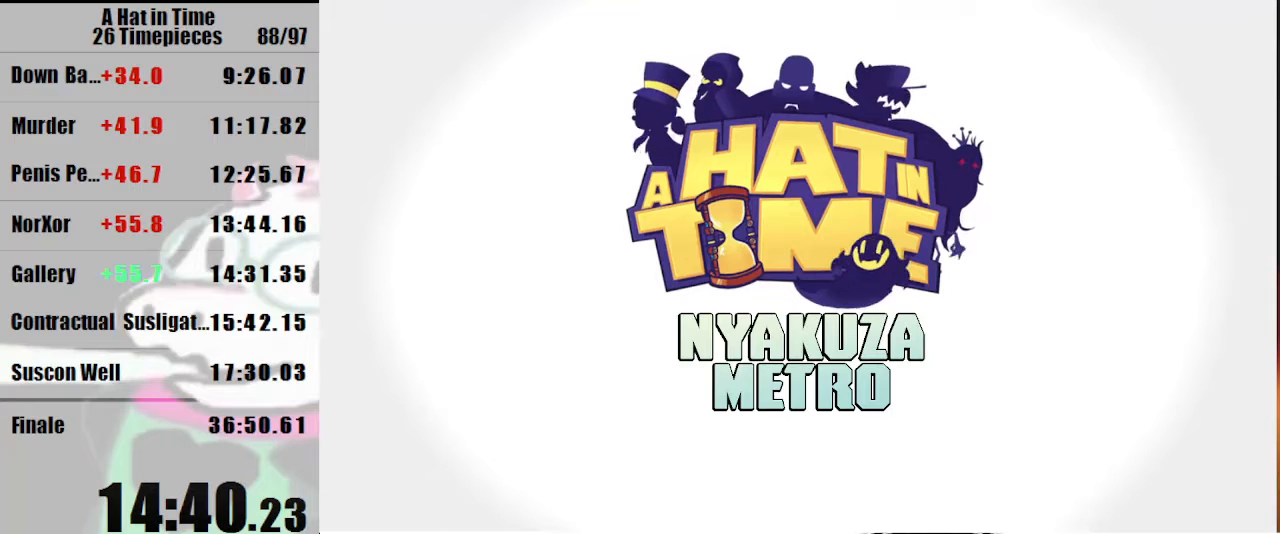
{"keys": [], "mouse": [], "events": []}
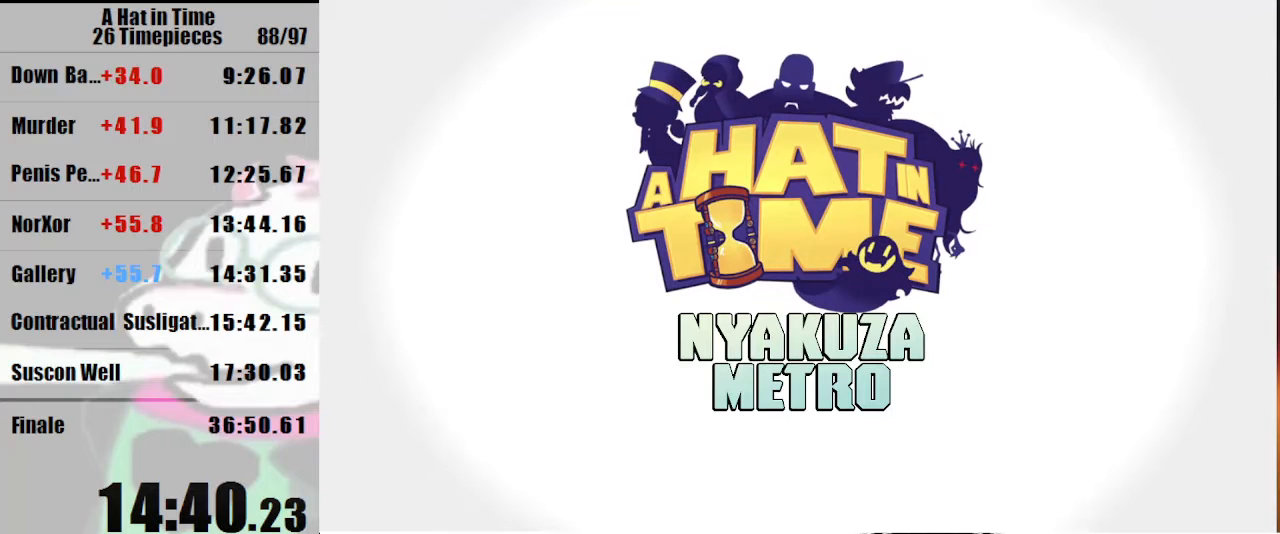
{"keys": ["a", "shift"], "mouse": [], "events": [[367, "shift", "down"], [467, "a", "down"]]}
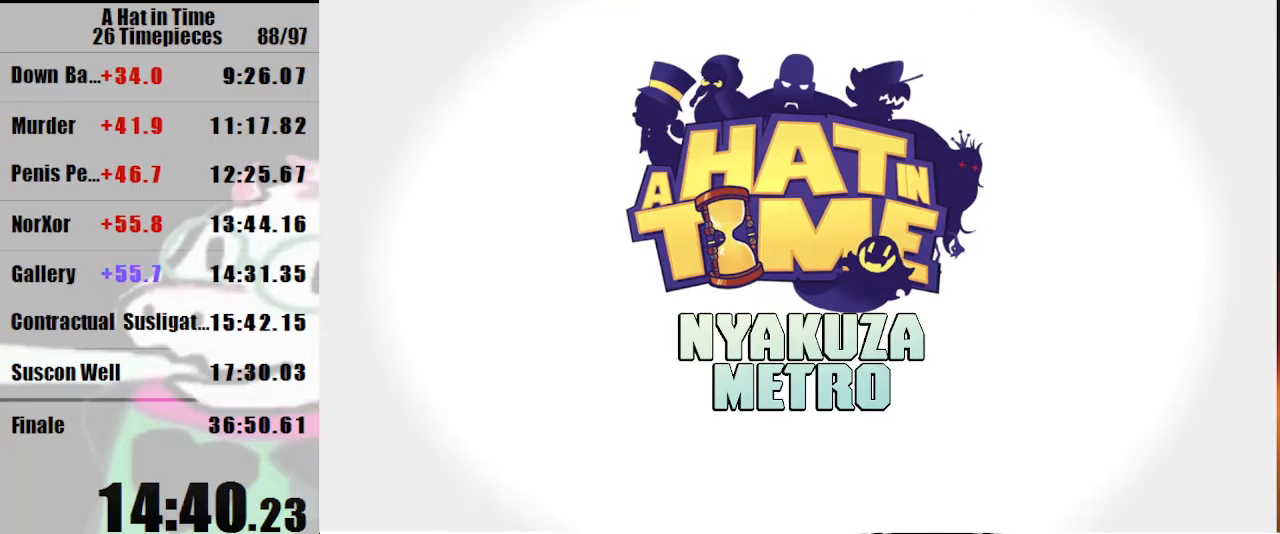
{"keys": [], "mouse": [], "events": [[100, "s", "down"], [267, "s", "up"], [300, "a", "up"], [300, "shift", "up"]]}
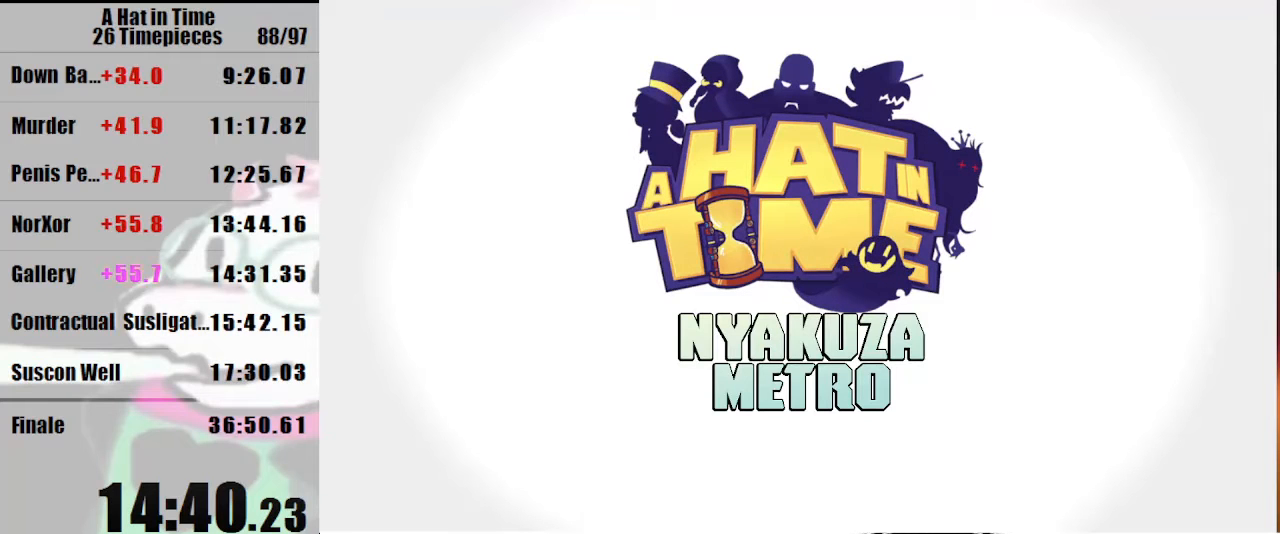
{"keys": ["a", "shift"], "mouse": [], "events": [[233, "shift", "down"], [467, "a", "down"]]}
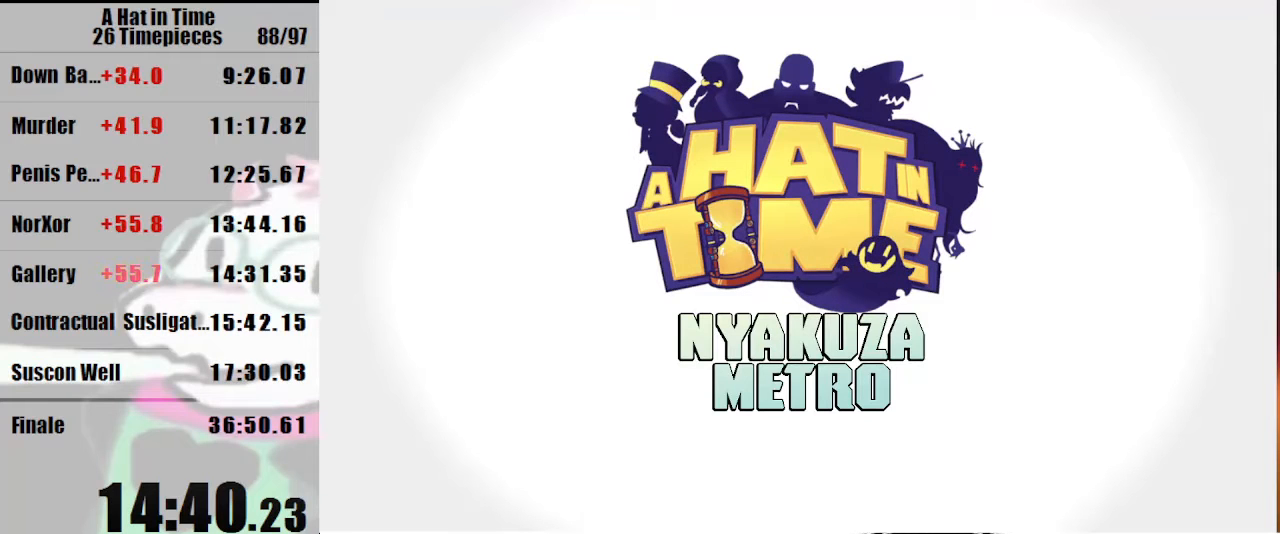
{"keys": [], "mouse": [], "events": [[200, "a", "up"], [200, "shift", "up"]]}
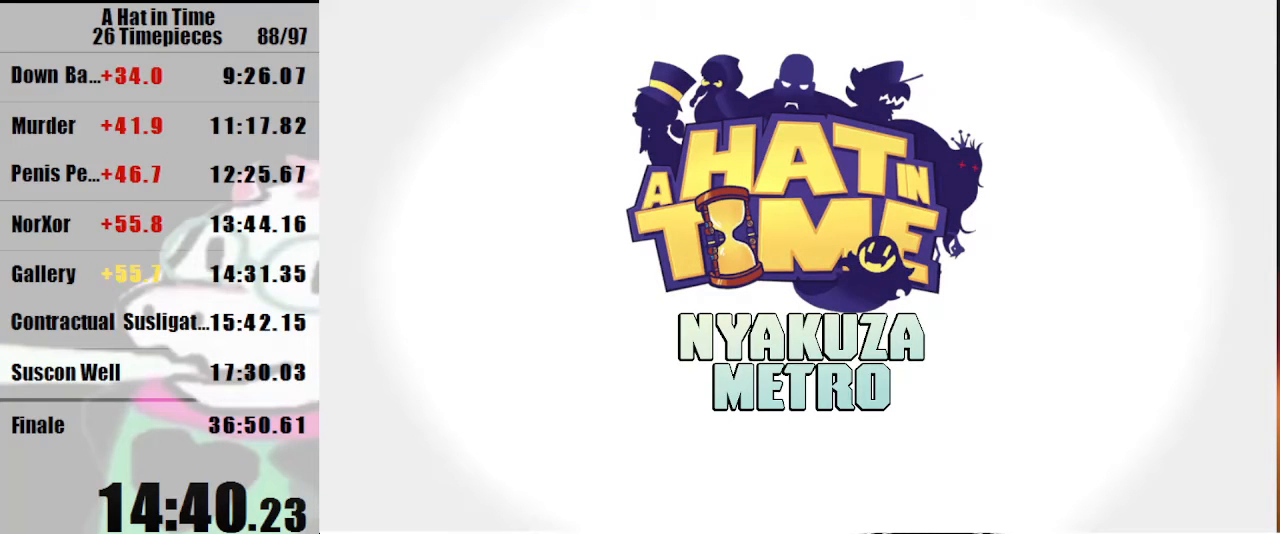
{"keys": ["a", "shift"], "mouse": [], "events": [[300, "a", "down"], [300, "shift", "down"], [333, "s", "down"], [500, "s", "up"]]}
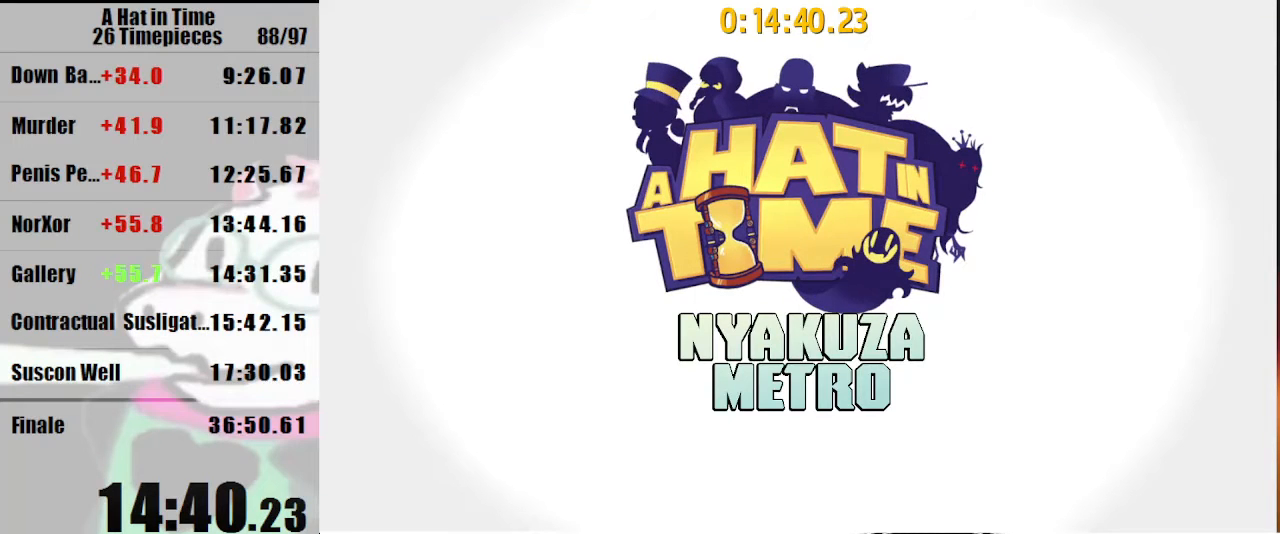
{"keys": ["a", "shift"], "mouse": [], "events": []}
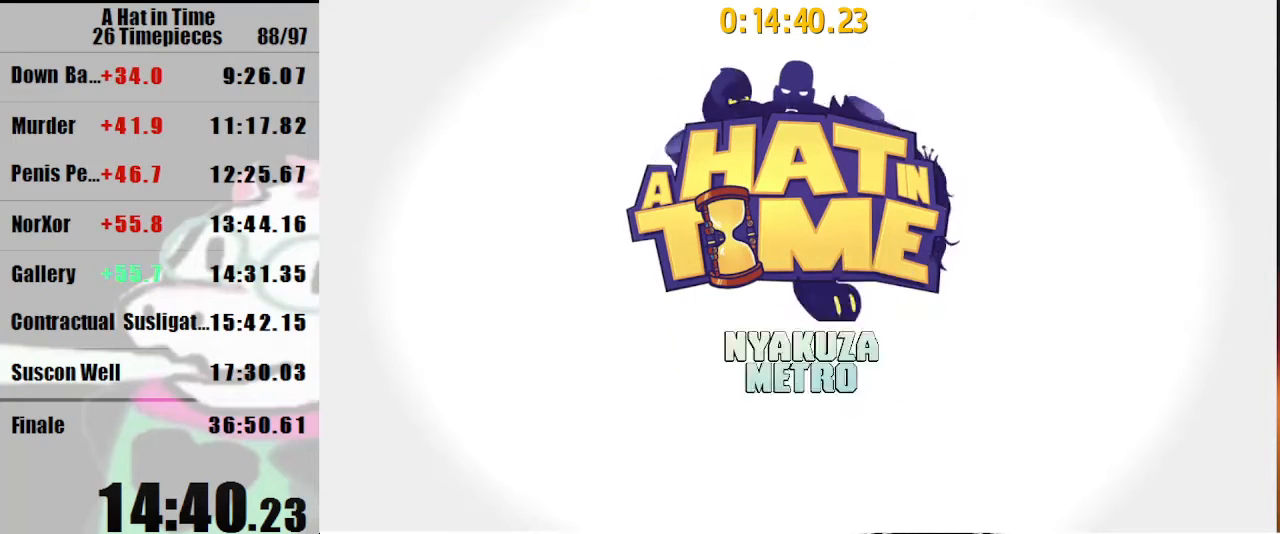
{"keys": ["a", "shift"], "mouse": [], "events": []}
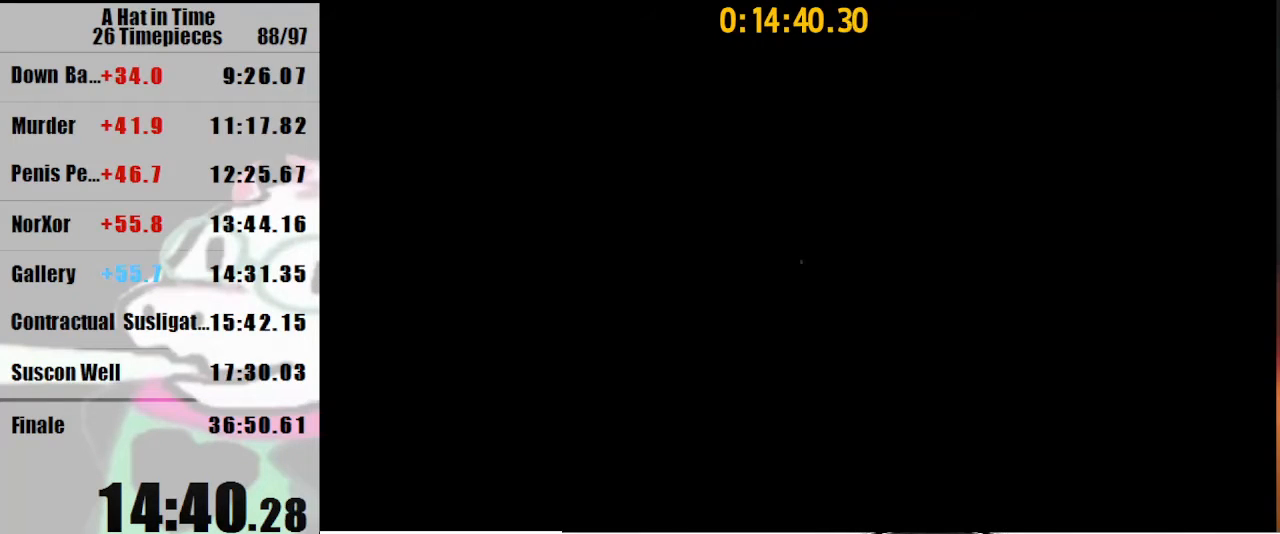
{"keys": ["a", "shift"], "mouse": [], "events": [[167, "s", "down"], [167, "space", "down"], [300, "space", "up"], [400, "s", "up"]]}
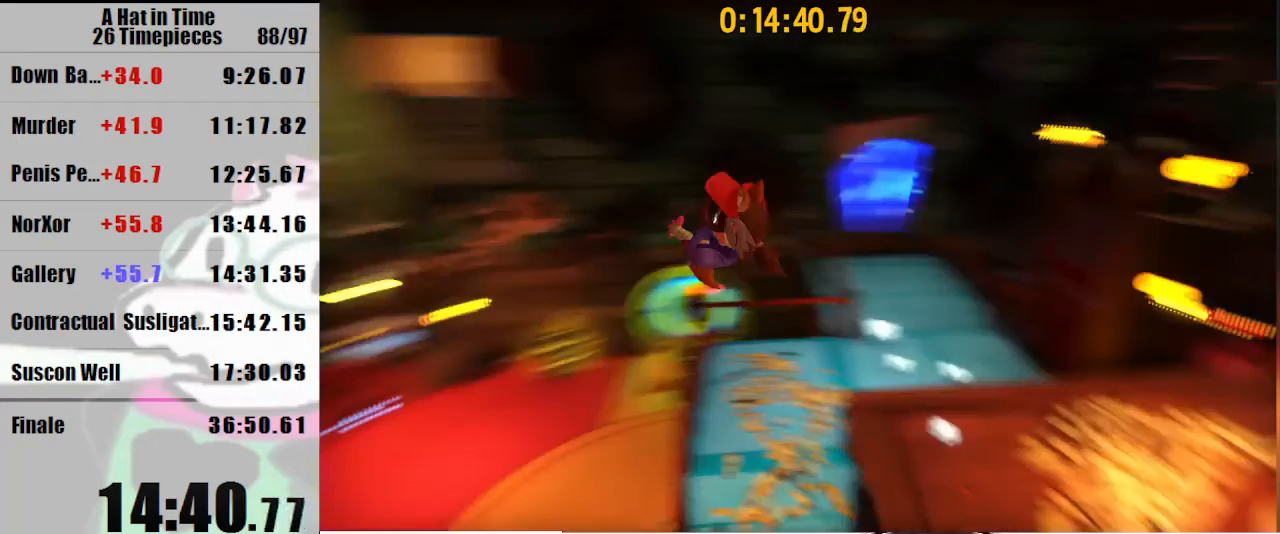
{"keys": ["a", "shift", "w"], "mouse": [], "events": [[67, "w", "down"], [233, "a", "up"], [467, "a", "down"]]}
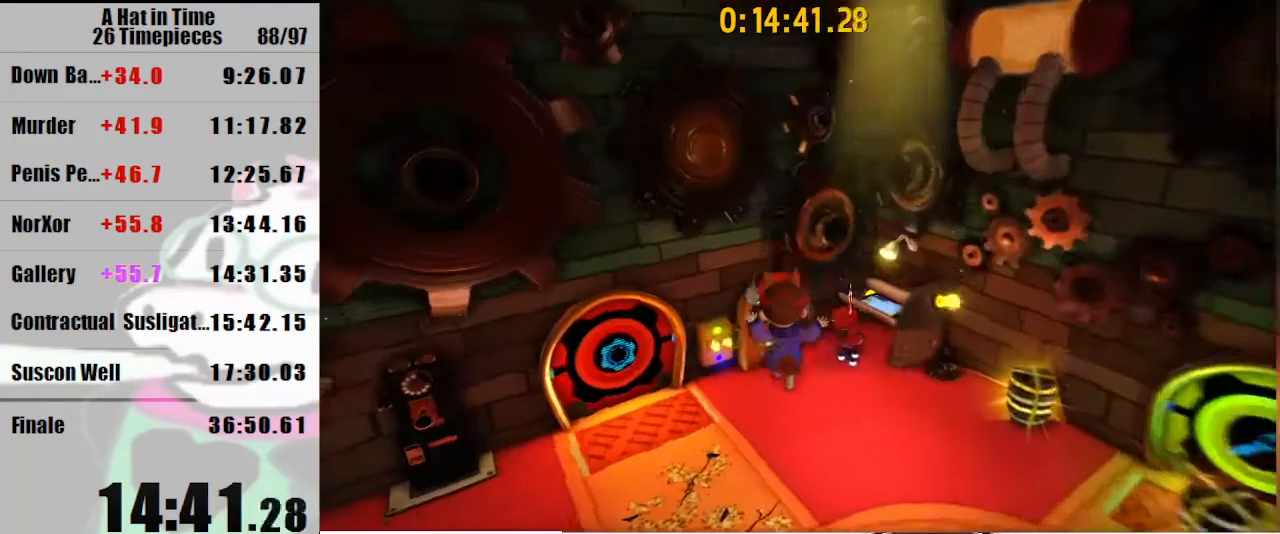
{"keys": ["shift", "w"], "mouse": [], "events": [[500, "a", "up"]]}
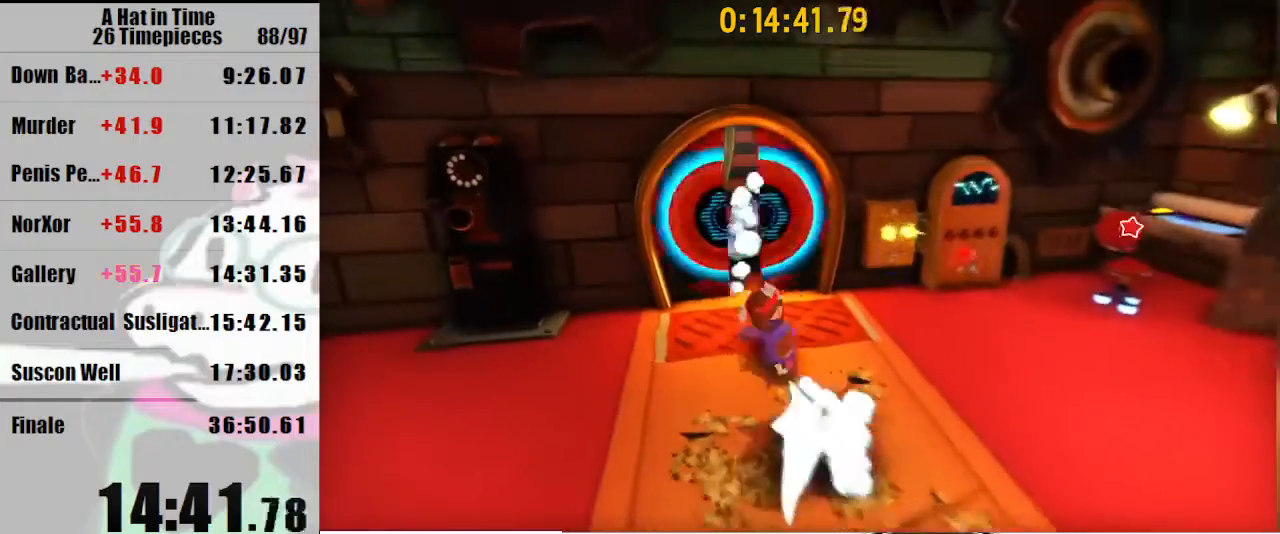
{"keys": ["shift", "space", "w"], "mouse": [], "events": [[500, "space", "down"]]}
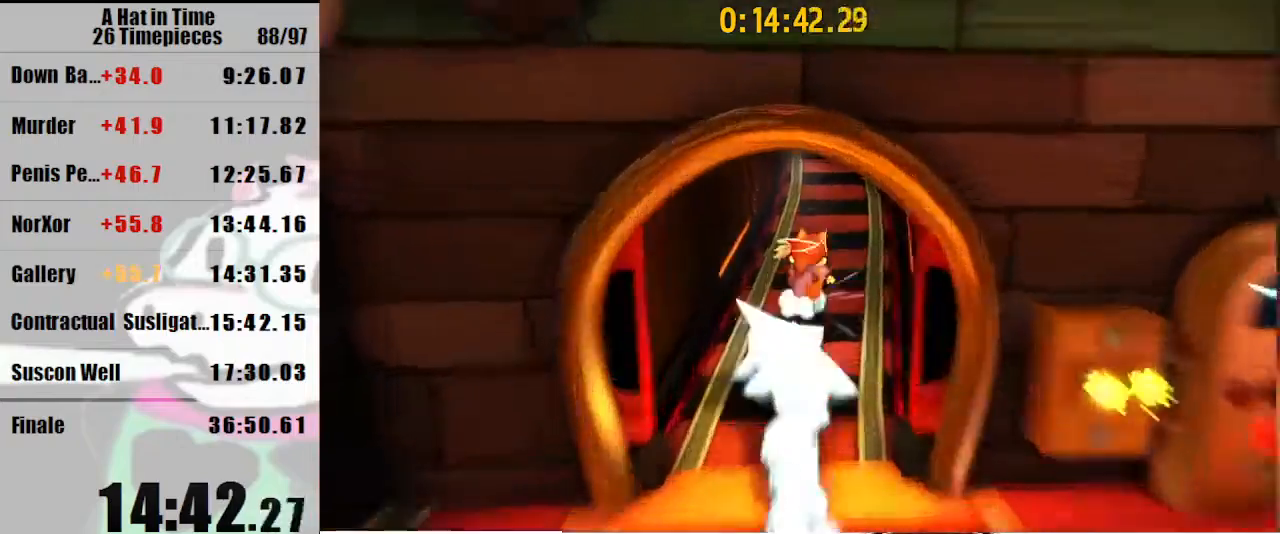
{"keys": ["shift", "w"], "mouse": [], "events": [[67, "space", "up"], [267, "d", "down"], [367, "d", "up"]]}
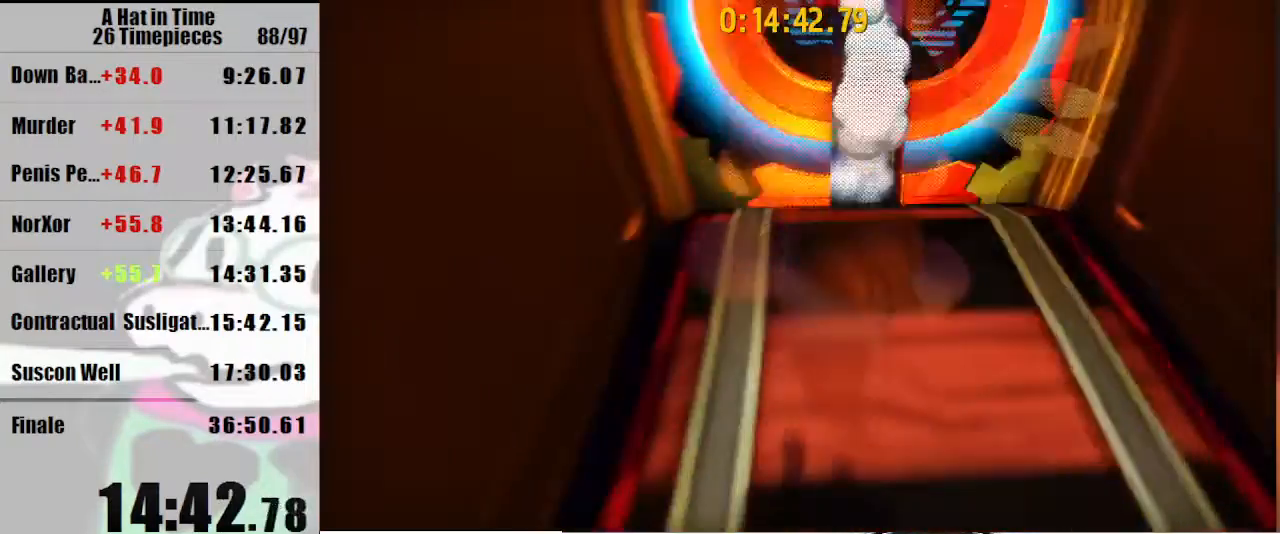
{"keys": ["shift", "w"], "mouse": ["right"], "events": [[500, "mouse_right", "down"]]}
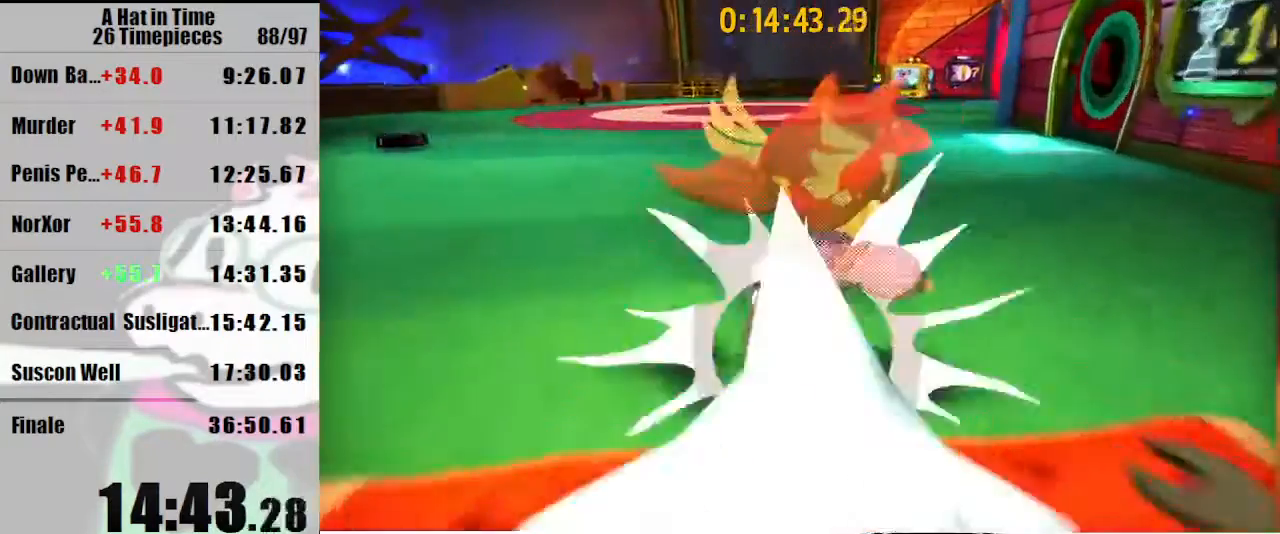
{"keys": ["a", "shift", "w"], "mouse": [], "events": [[67, "a", "down"], [100, "mouse_right", "up"], [400, "mouse_right", "down"], [500, "mouse_right", "up"]]}
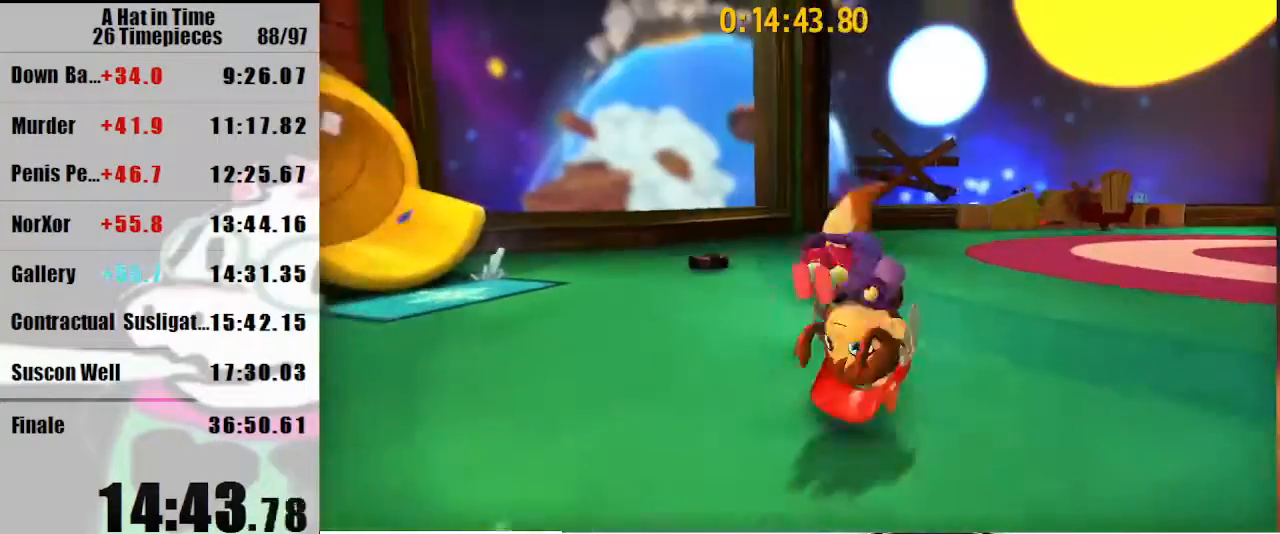
{"keys": ["a", "shift", "w"], "mouse": [], "events": []}
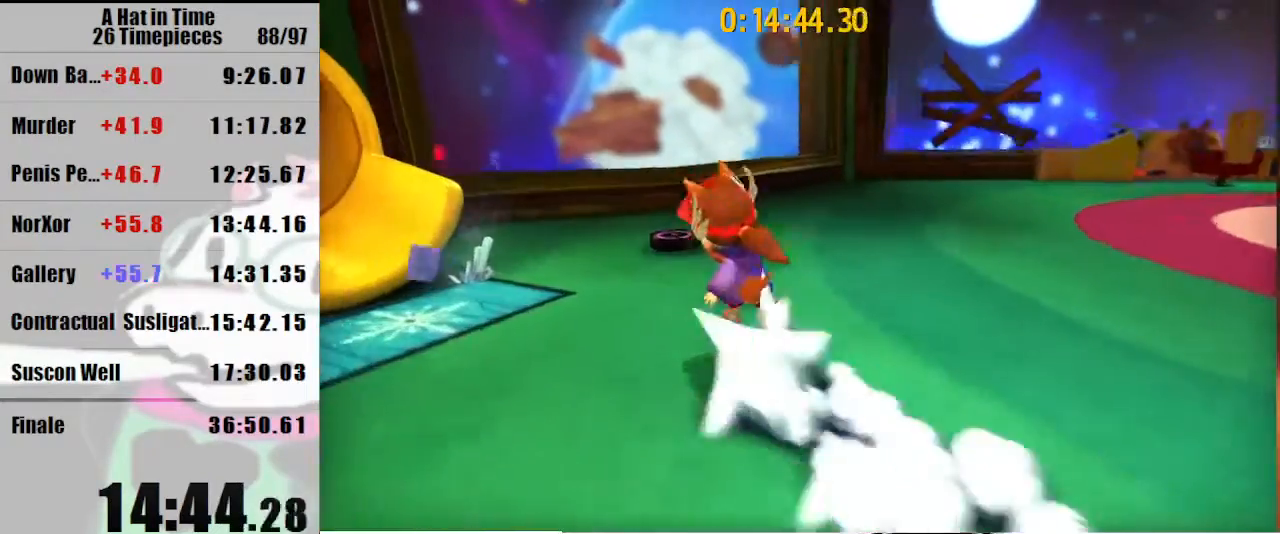
{"keys": ["shift", "w"], "mouse": [], "events": [[200, "mouse_left", "down"], [267, "mouse_left", "up"], [333, "a", "up"]]}
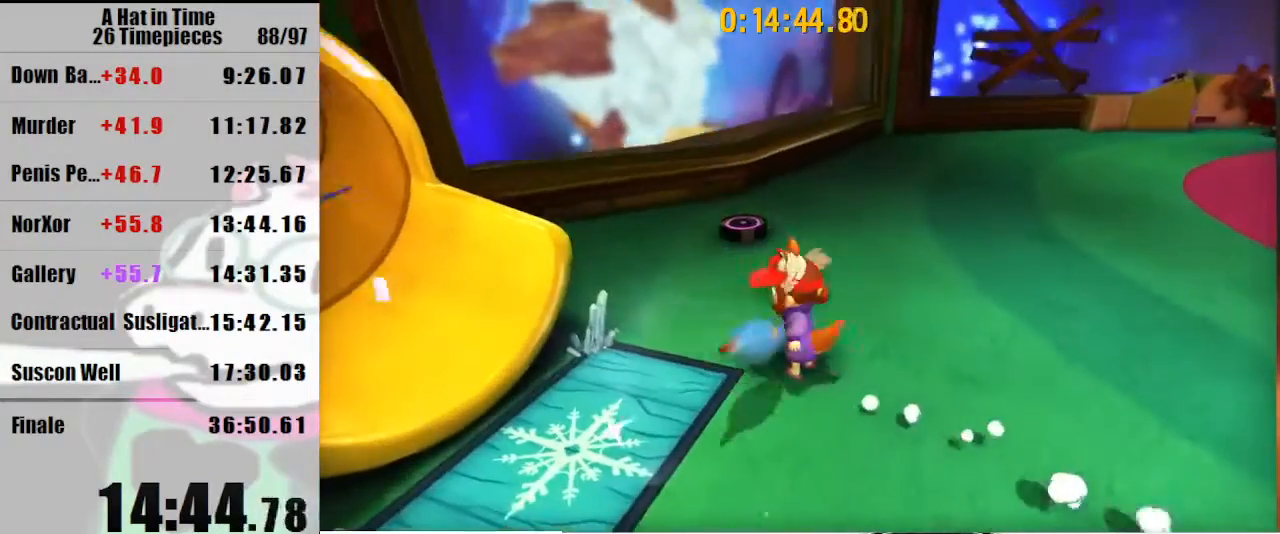
{"keys": ["shift", "w"], "mouse": [], "events": [[400, "a", "down"], [433, "a", "up"]]}
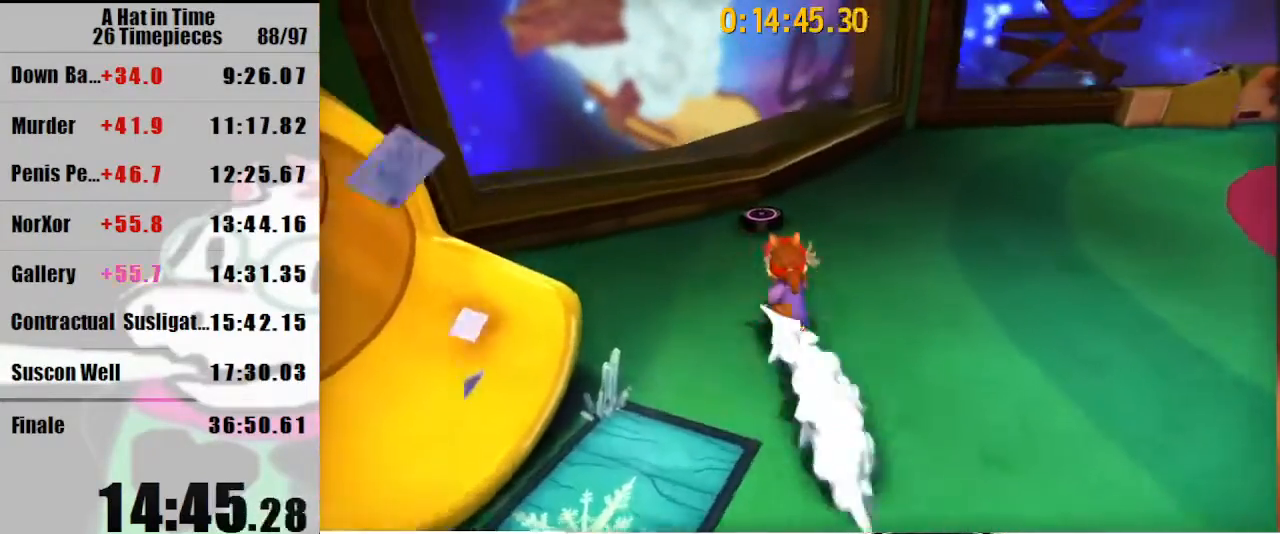
{"keys": ["shift", "w"], "mouse": [], "events": [[267, "mouse_left", "down"], [400, "mouse_left", "up"]]}
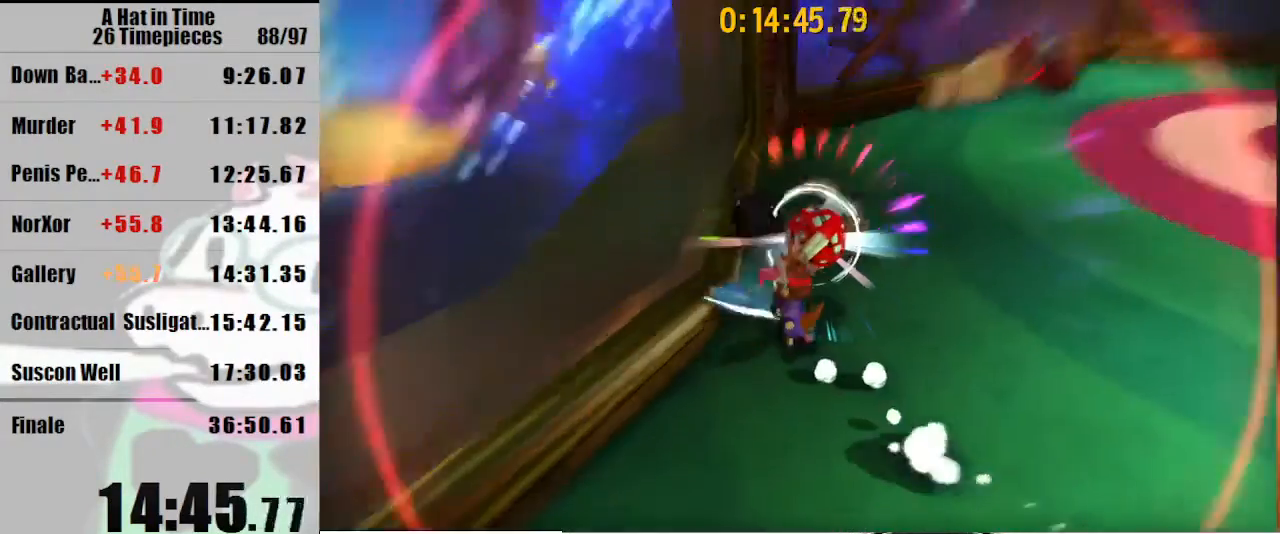
{"keys": ["shift"], "mouse": [], "events": [[133, "w", "up"], [267, "w", "down"], [333, "d", "down"], [367, "w", "up"], [467, "d", "up"]]}